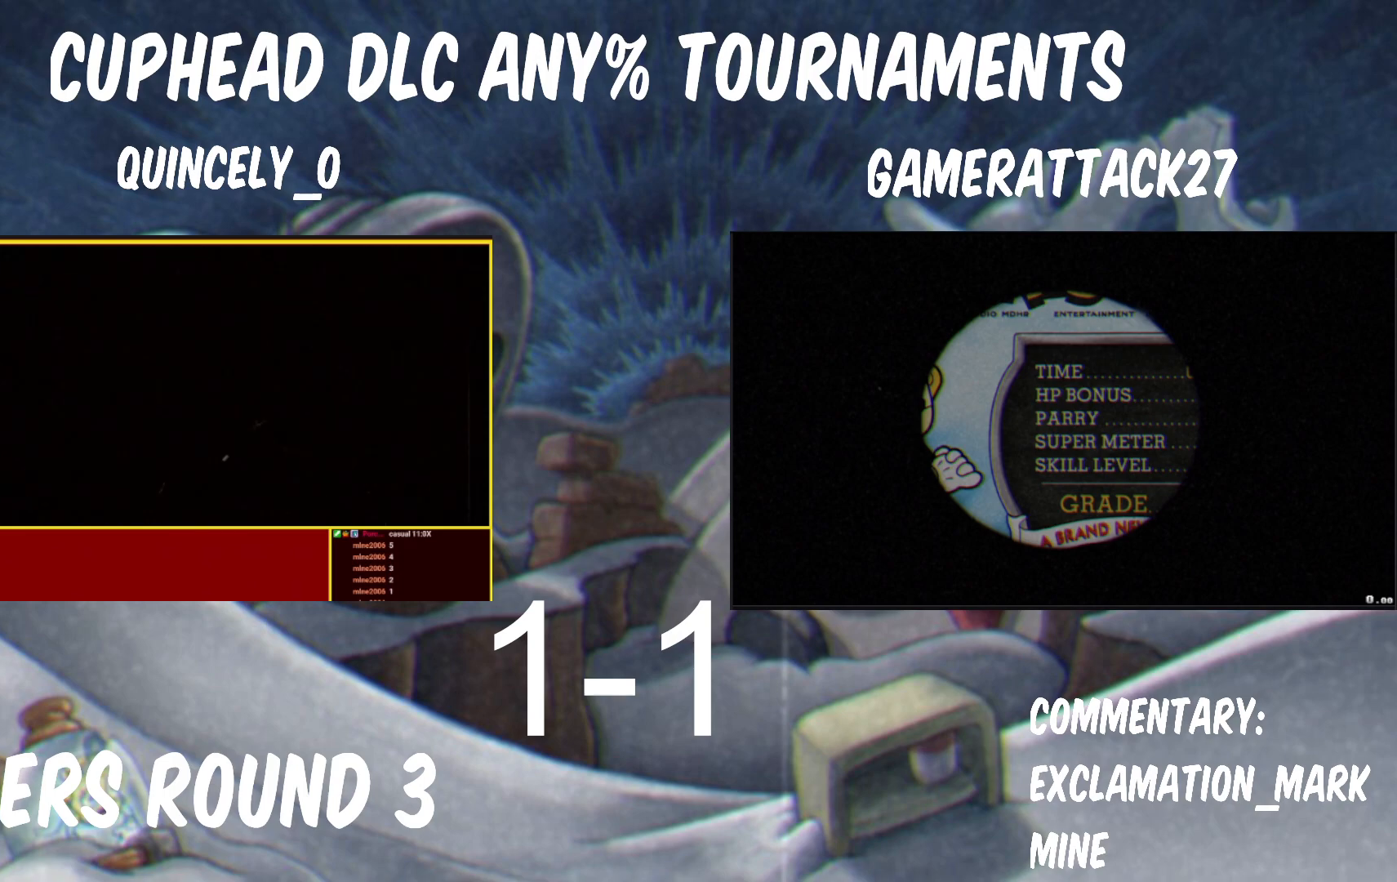
Gameplay with a controller (Nintendo layout); each line is a JSON object with the inputs held at the frame after it. "events" lists button and stick changes between this image and that frame as [ms after this image, input, new state], when the widget could be followed in between. Not read: L3 R3 START right_stick.
{"buttons": [], "left_stick": "center", "events": [[417, "A", "down"], [450, "A", "up"]]}
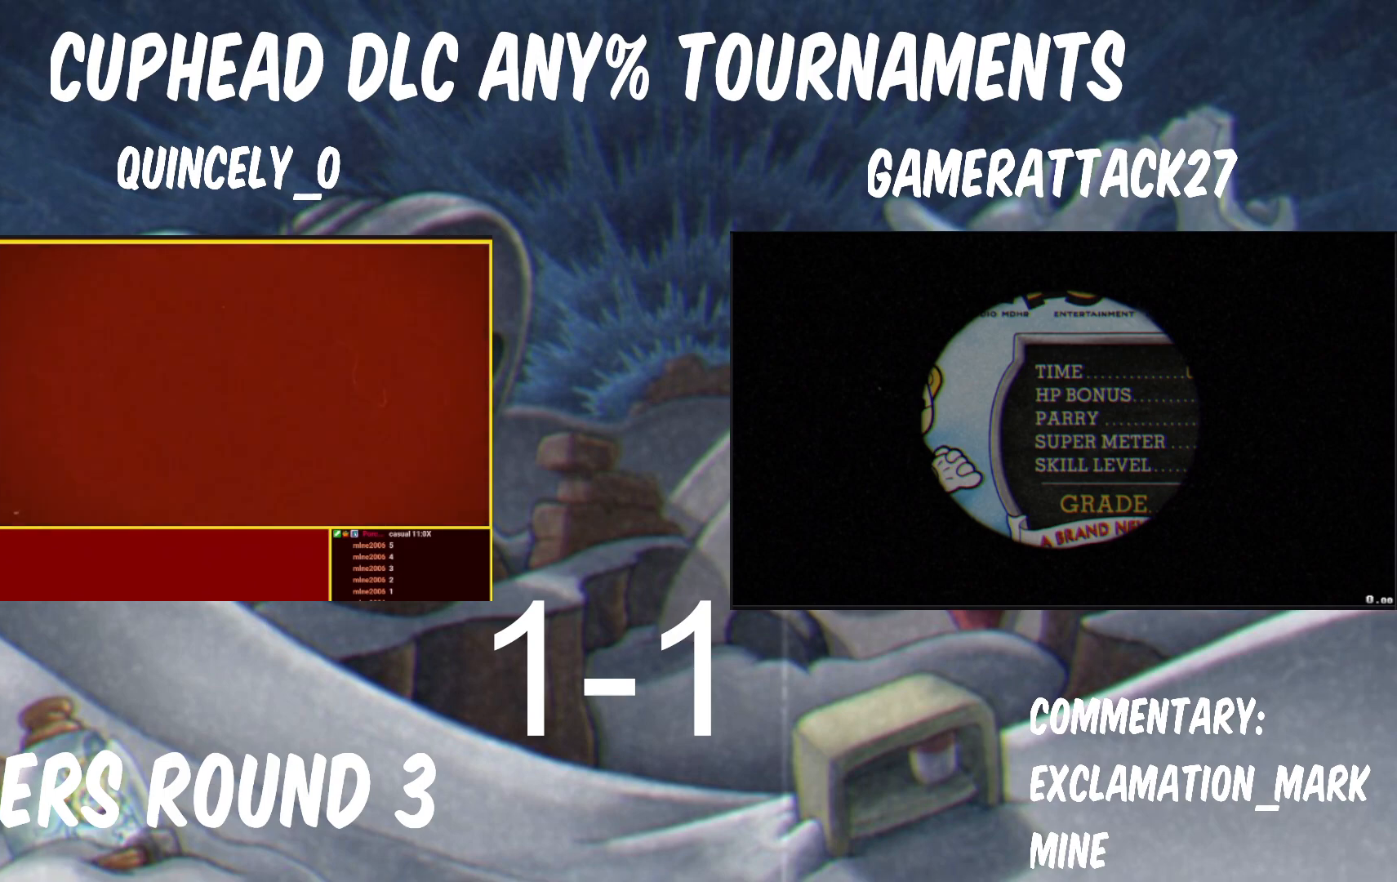
{"buttons": ["A"], "left_stick": "center", "events": [[67, "A", "down"], [117, "A", "up"], [167, "A", "down"], [233, "A", "up"], [300, "A", "down"], [350, "A", "up"], [417, "A", "down"], [450, "A", "up"], [500, "A", "down"]]}
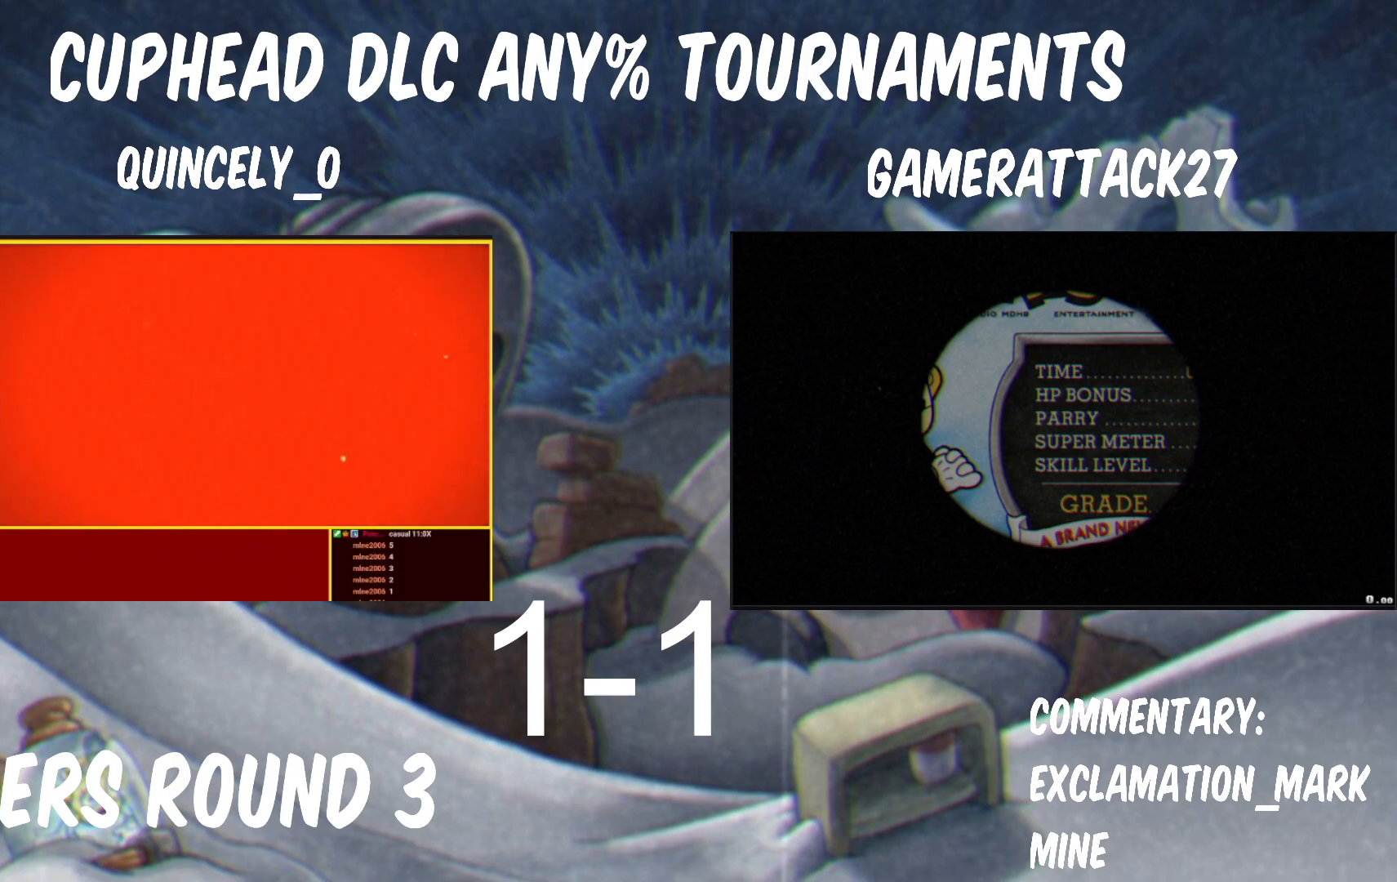
{"buttons": [], "left_stick": "center", "events": [[50, "A", "up"], [133, "A", "down"], [167, "A", "up"], [250, "A", "down"], [283, "A", "up"], [333, "A", "down"], [383, "A", "up"], [450, "A", "down"], [500, "A", "up"]]}
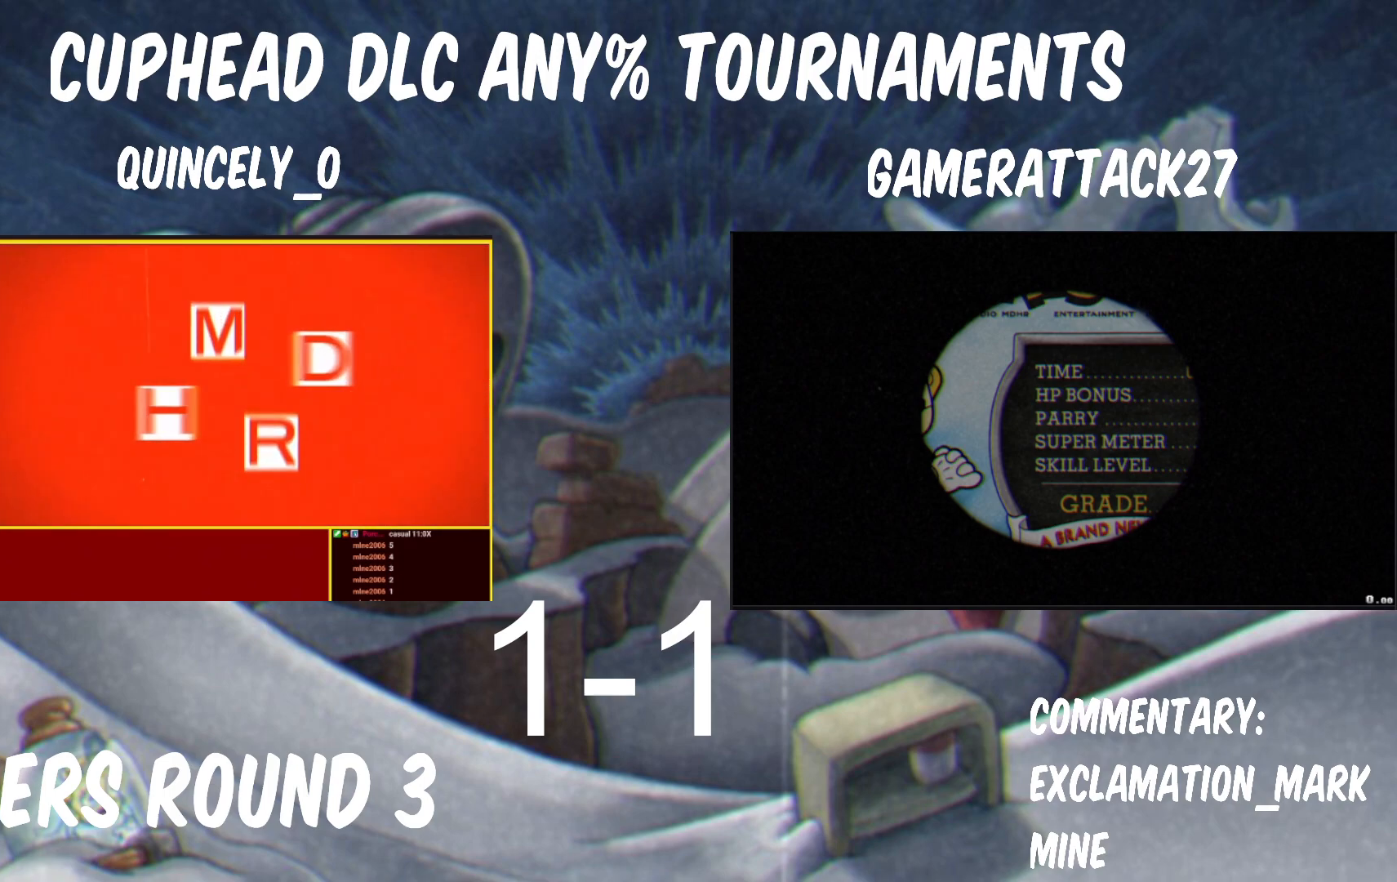
{"buttons": ["A"], "left_stick": "center", "events": [[50, "A", "down"], [100, "A", "up"], [167, "A", "down"], [217, "A", "up"], [283, "A", "down"], [317, "A", "up"], [400, "A", "down"], [450, "A", "up"], [500, "A", "down"]]}
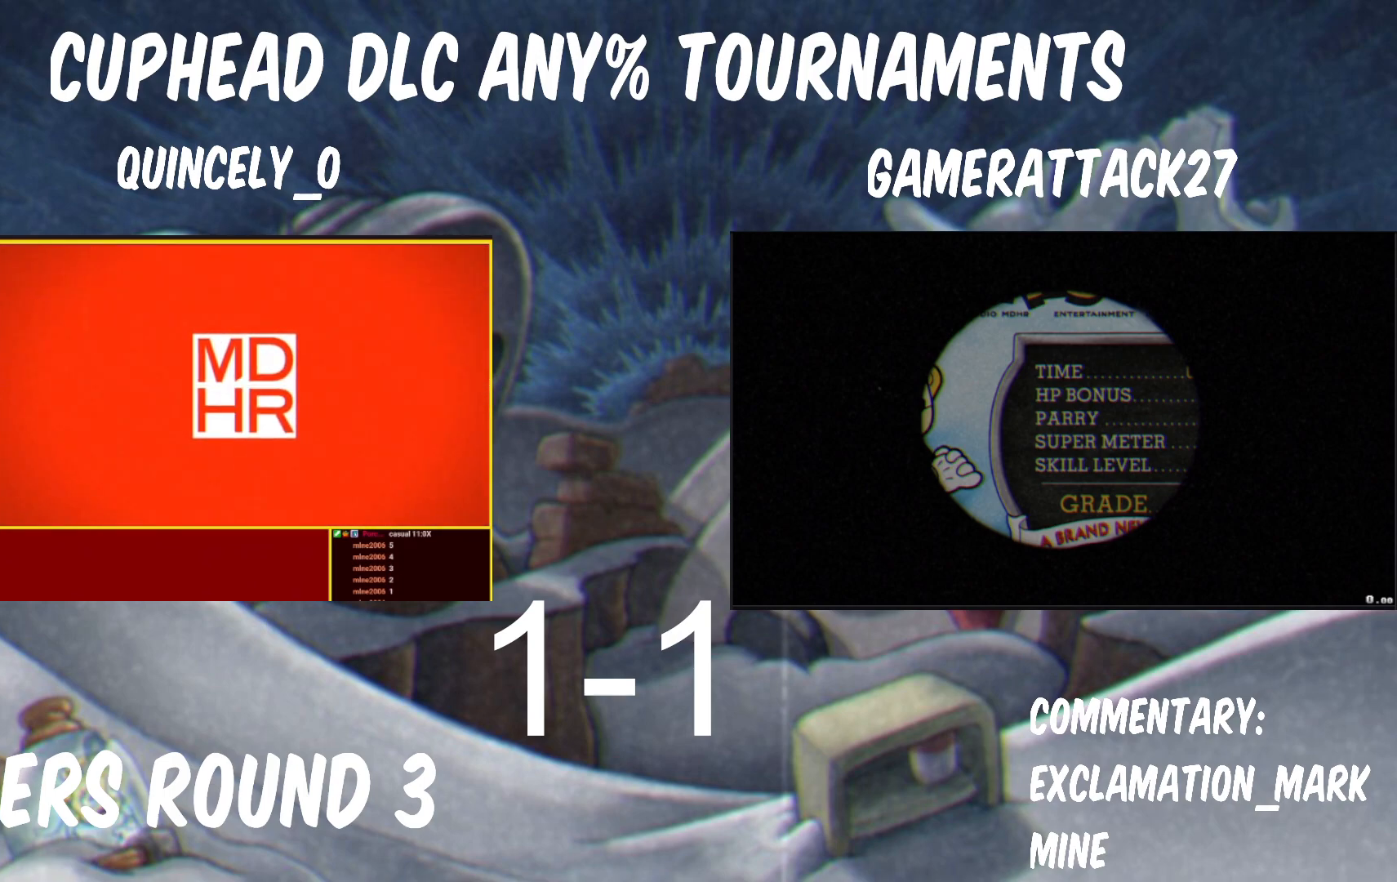
{"buttons": ["A"], "left_stick": "center", "events": [[67, "A", "up"], [117, "A", "down"], [167, "A", "up"], [217, "A", "down"], [283, "A", "up"], [350, "A", "down"], [400, "A", "up"], [467, "A", "down"]]}
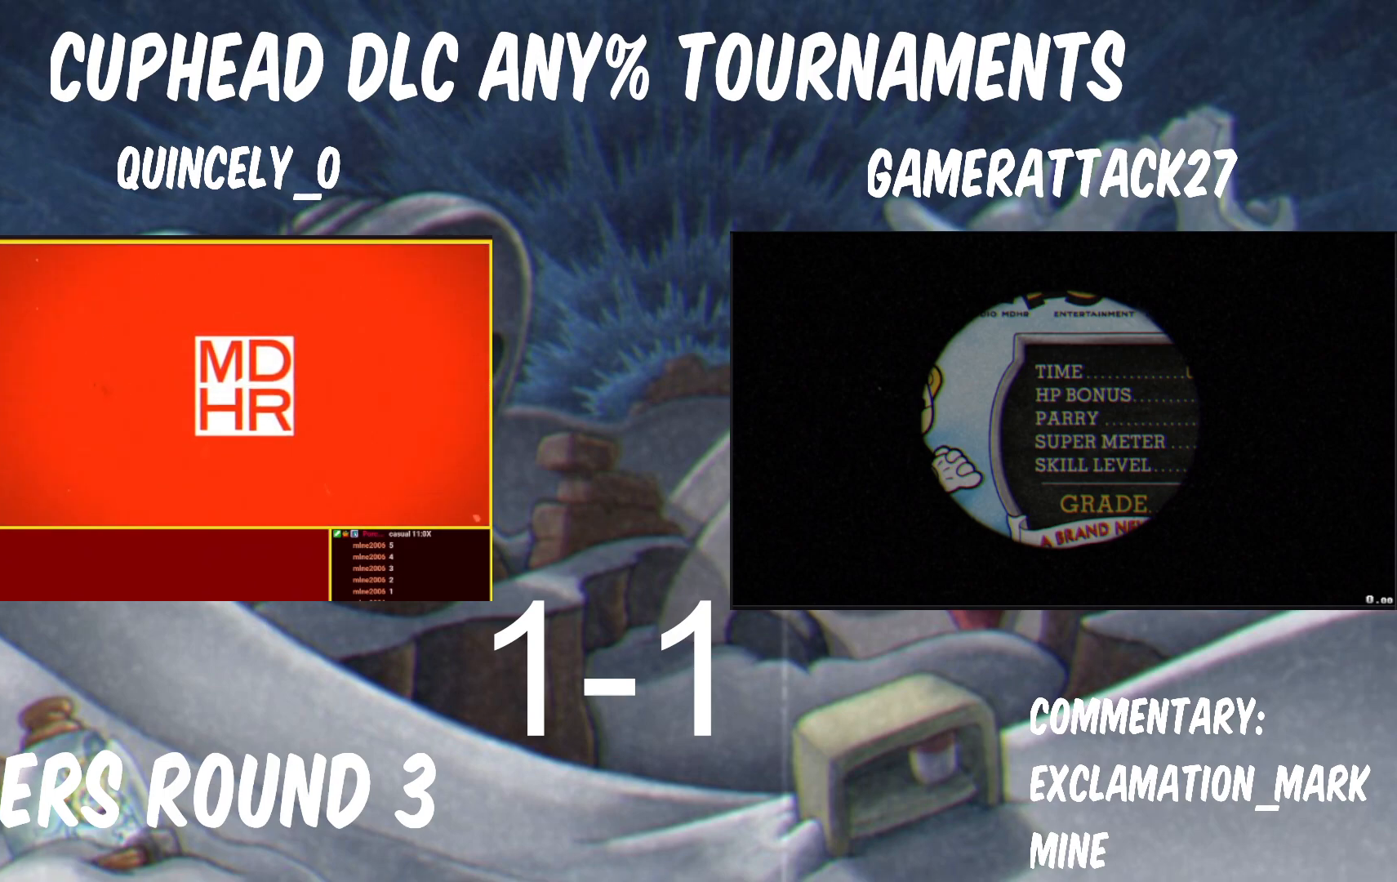
{"buttons": ["A"], "left_stick": "center", "events": [[17, "A", "up"], [67, "A", "down"], [100, "A", "up"], [167, "A", "down"], [233, "A", "up"], [283, "A", "down"], [333, "A", "up"], [400, "A", "down"], [450, "A", "up"], [500, "A", "down"]]}
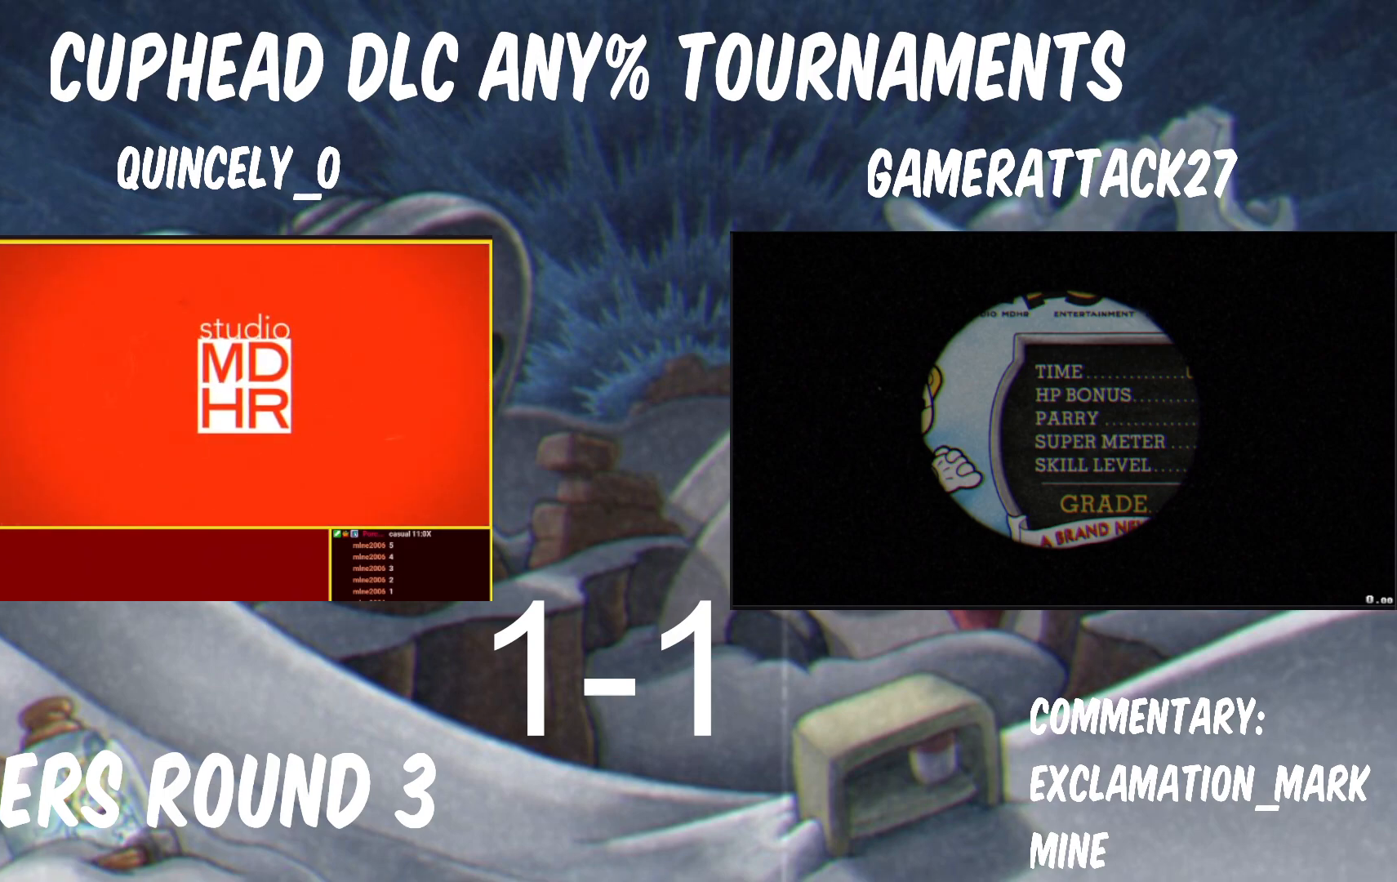
{"buttons": [], "left_stick": "center", "events": [[50, "A", "up"], [117, "A", "down"], [167, "A", "up"], [233, "A", "down"], [267, "A", "up"], [333, "A", "down"], [383, "A", "up"], [417, "A", "down"], [483, "A", "up"]]}
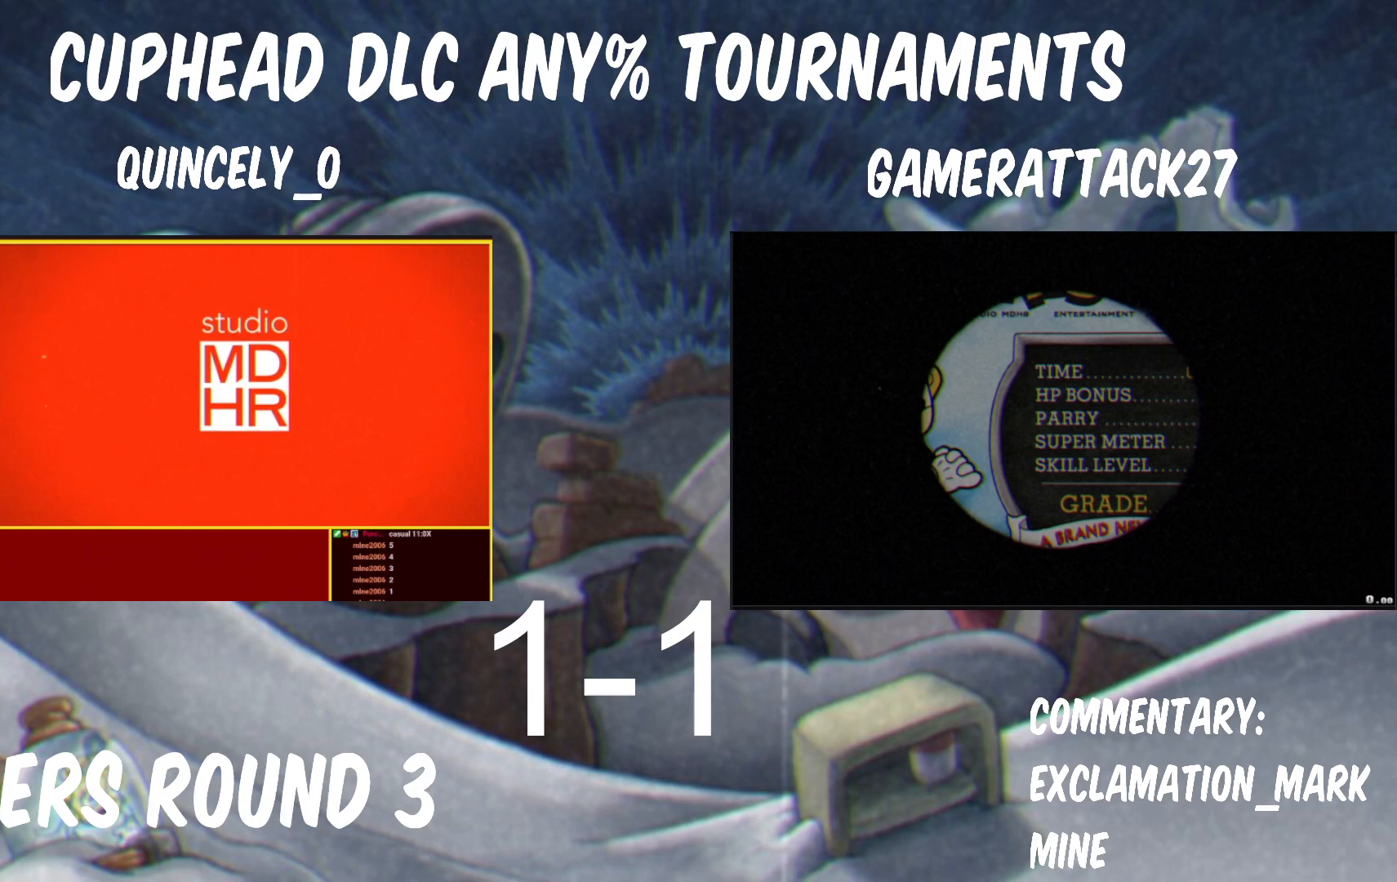
{"buttons": [], "left_stick": "center", "events": [[33, "A", "down"], [100, "A", "up"], [167, "A", "down"], [200, "A", "up"], [250, "A", "down"], [300, "A", "up"], [350, "A", "down"], [417, "A", "up"], [483, "A", "down"], [500, "A", "up"]]}
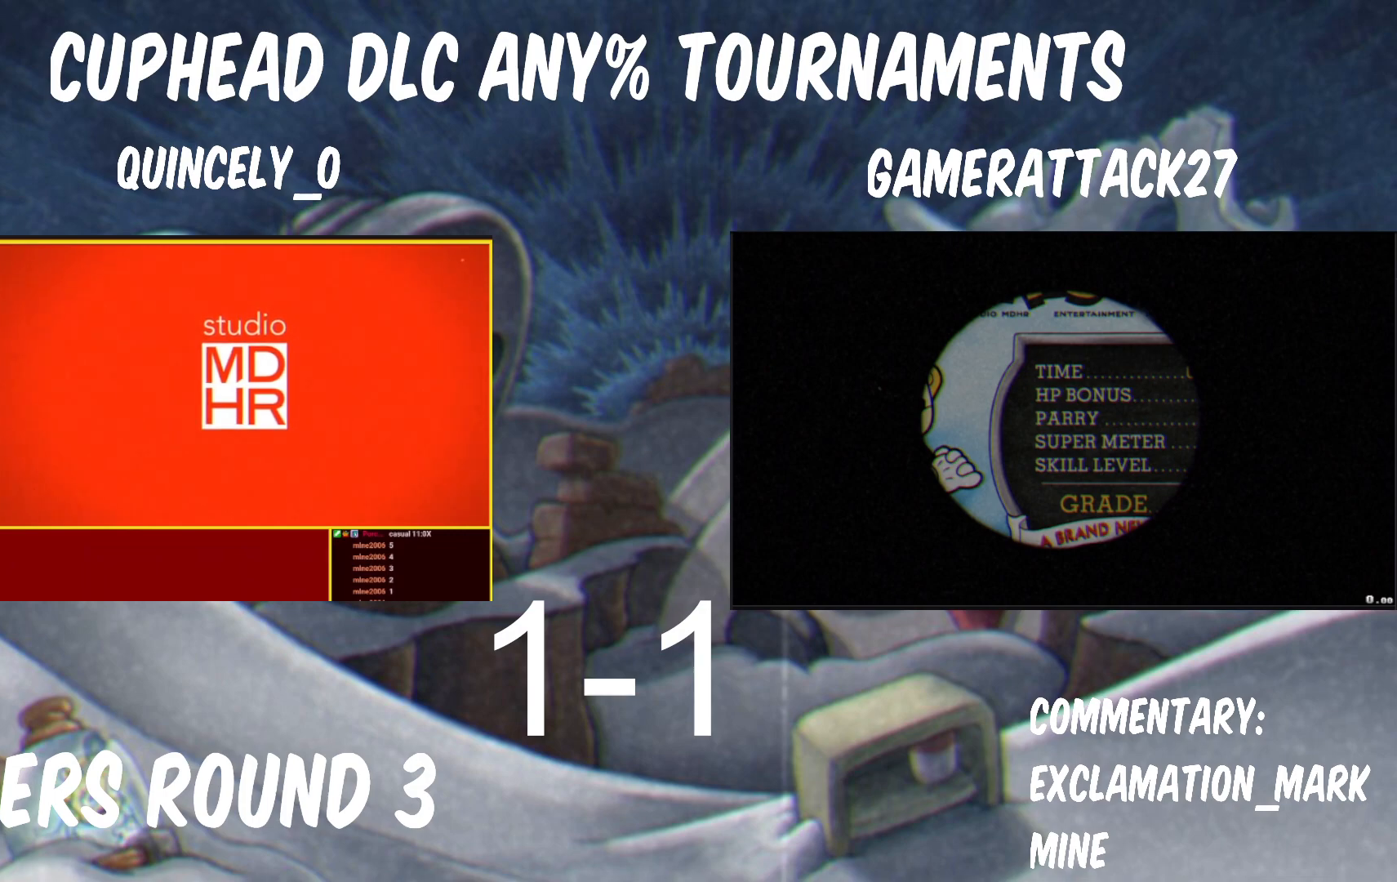
{"buttons": ["A"], "left_stick": "center", "events": [[83, "A", "down"], [100, "A", "up"], [150, "A", "down"], [217, "A", "up"], [283, "A", "down"], [333, "A", "up"], [383, "A", "down"], [417, "A", "up"], [483, "A", "down"]]}
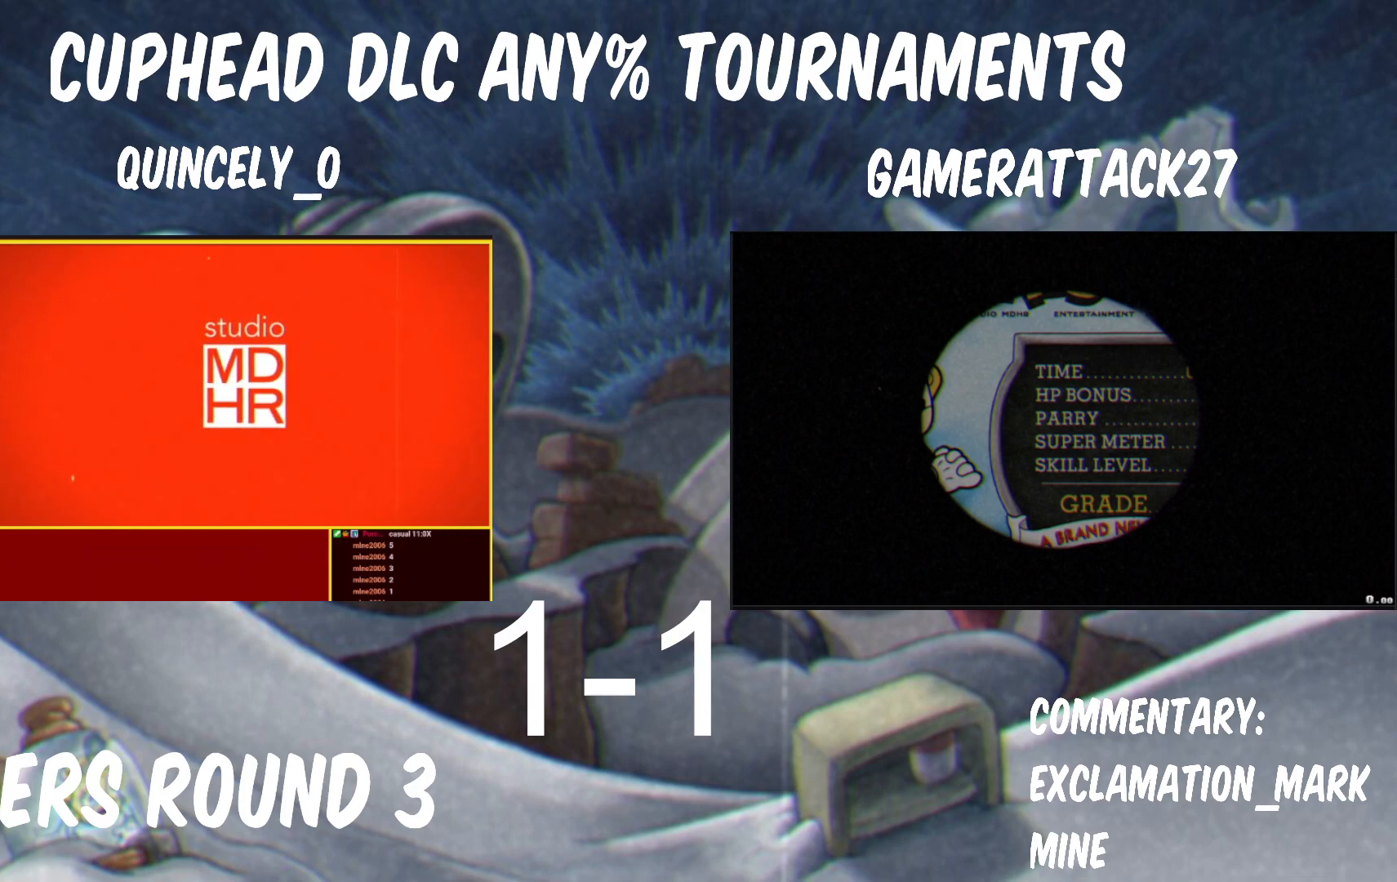
{"buttons": [], "left_stick": "center", "events": [[50, "A", "up"], [100, "A", "down"], [150, "A", "up"], [217, "A", "down"], [250, "A", "up"], [317, "A", "down"], [367, "A", "up"], [433, "A", "down"], [483, "A", "up"]]}
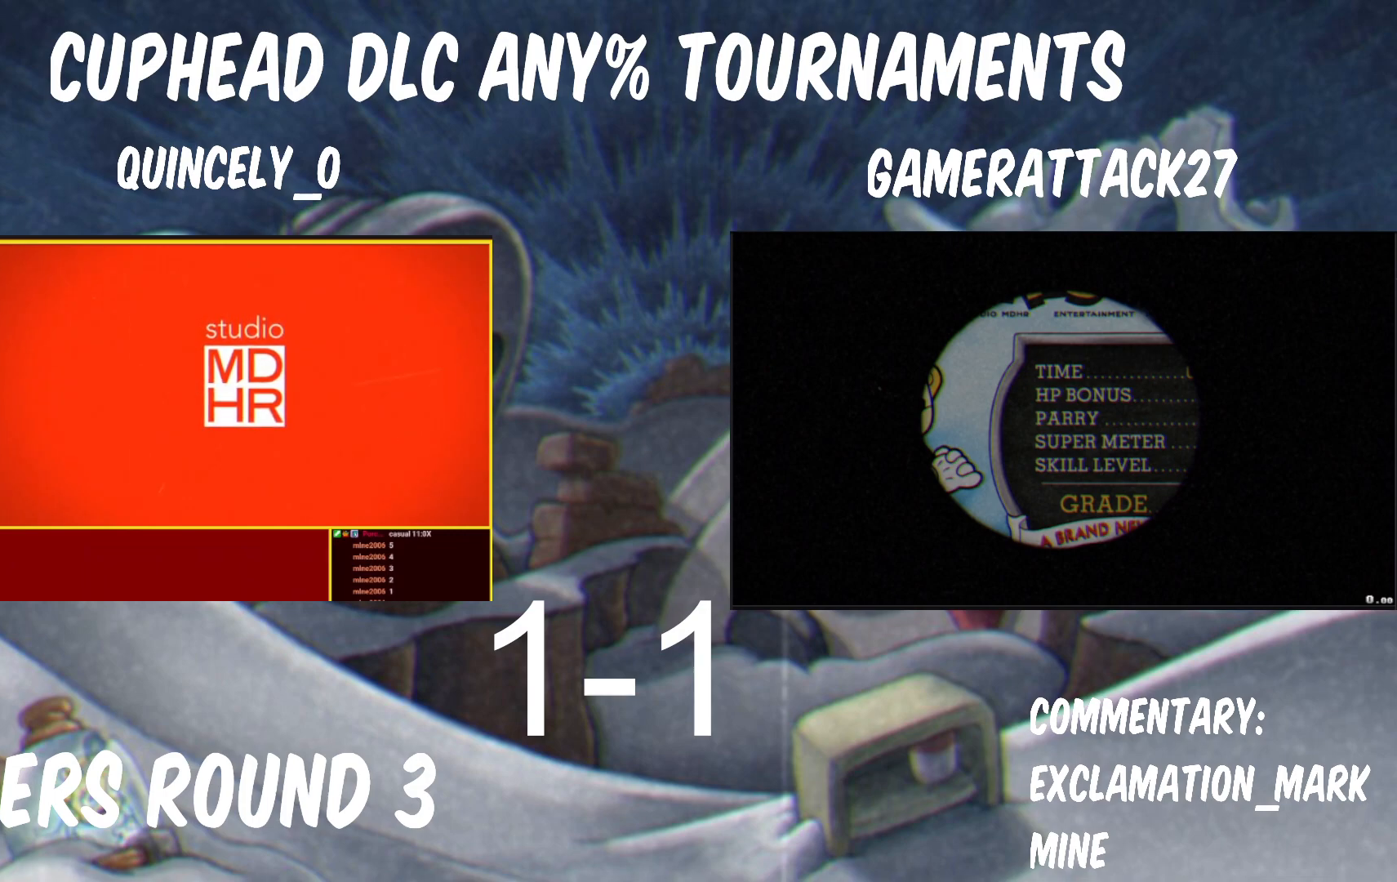
{"buttons": ["A"], "left_stick": "center", "events": [[50, "A", "down"], [100, "A", "up"], [167, "A", "down"], [200, "A", "up"], [267, "A", "down"], [300, "A", "up"], [383, "A", "down"], [433, "A", "up"], [483, "A", "down"]]}
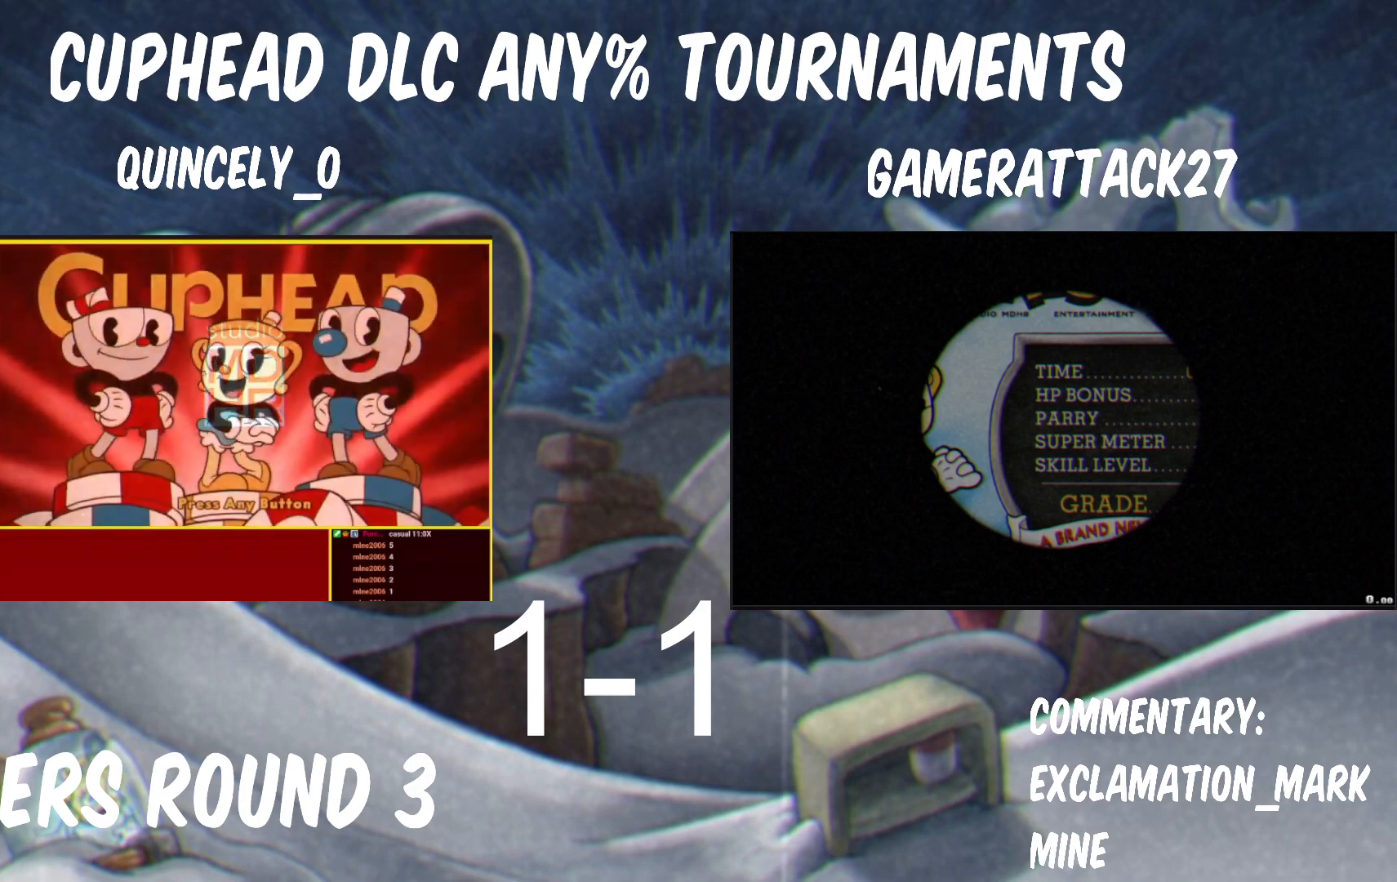
{"buttons": [], "left_stick": "center", "events": [[33, "A", "up"], [100, "A", "down"], [133, "A", "up"], [217, "A", "down"], [250, "A", "up"], [300, "A", "down"], [350, "A", "up"], [400, "A", "down"], [467, "A", "up"]]}
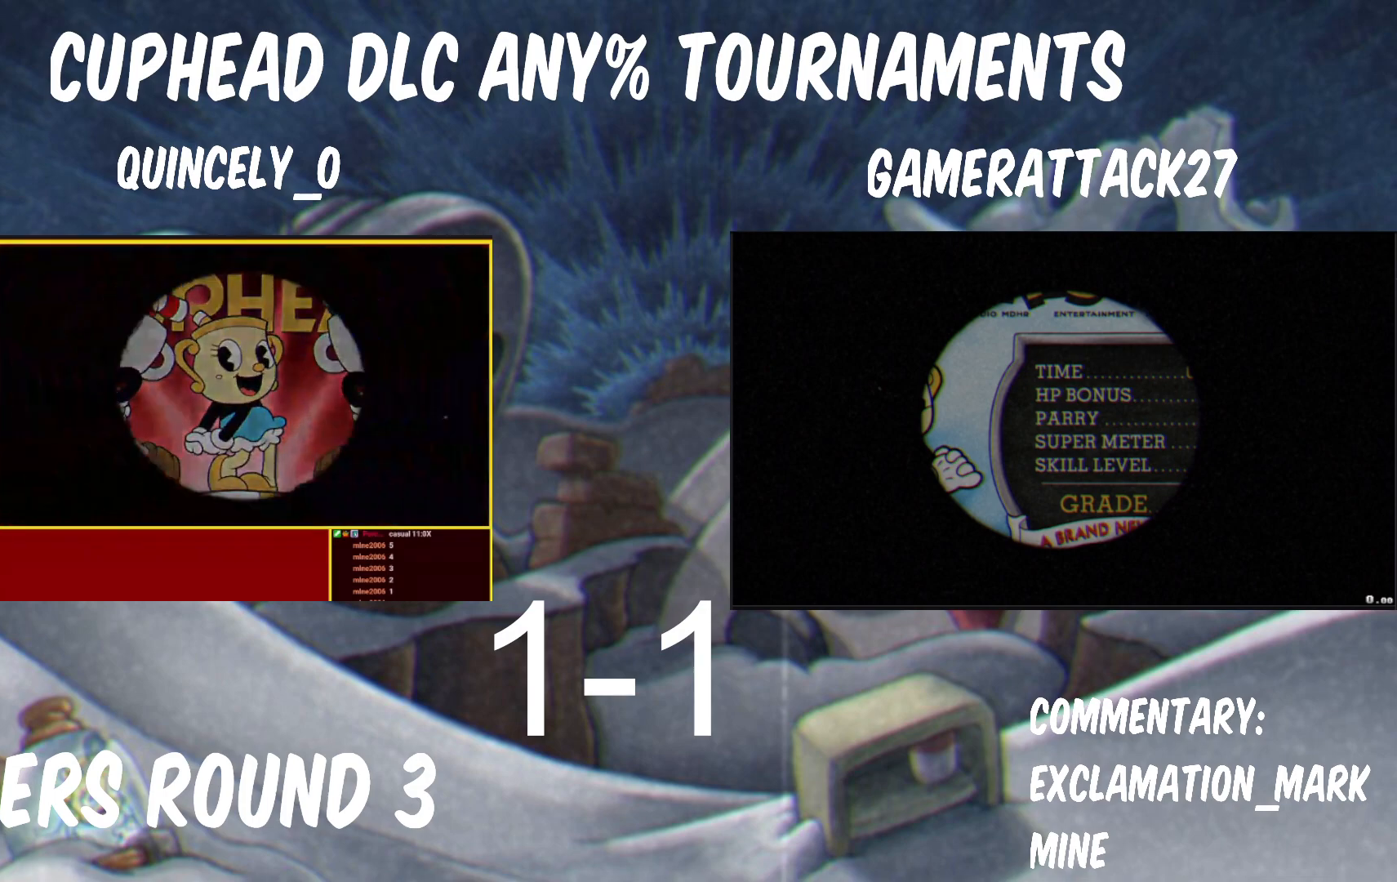
{"buttons": [], "left_stick": "center", "events": [[17, "A", "down"], [83, "A", "up"], [133, "A", "down"], [183, "A", "up"], [233, "A", "down"], [283, "A", "up"], [333, "A", "down"], [400, "A", "up"], [450, "A", "down"], [500, "A", "up"]]}
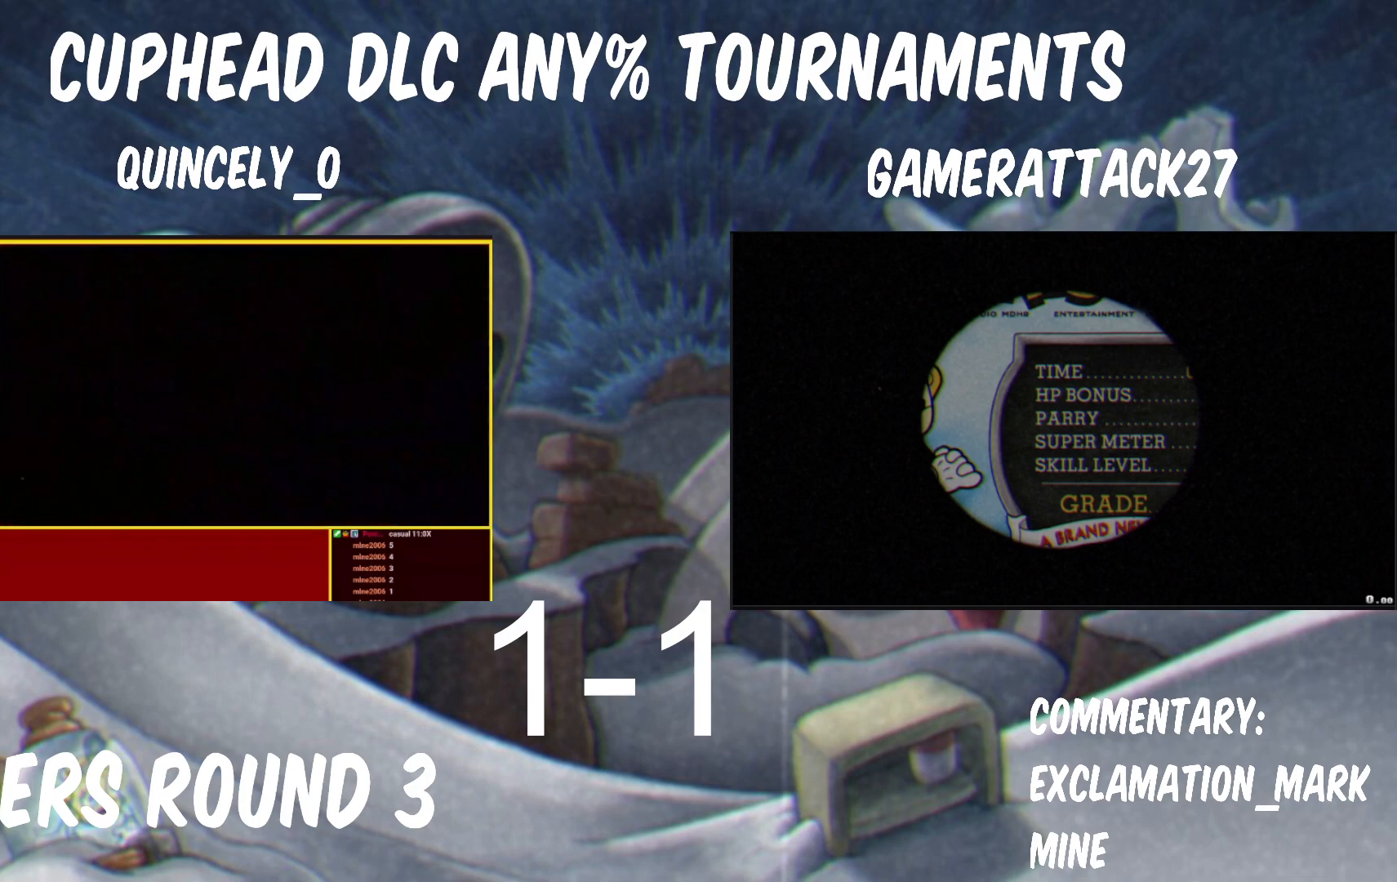
{"buttons": [], "left_stick": "center", "events": [[50, "A", "down"], [83, "A", "up"], [150, "A", "down"], [217, "A", "up"], [250, "A", "down"], [367, "A", "up"]]}
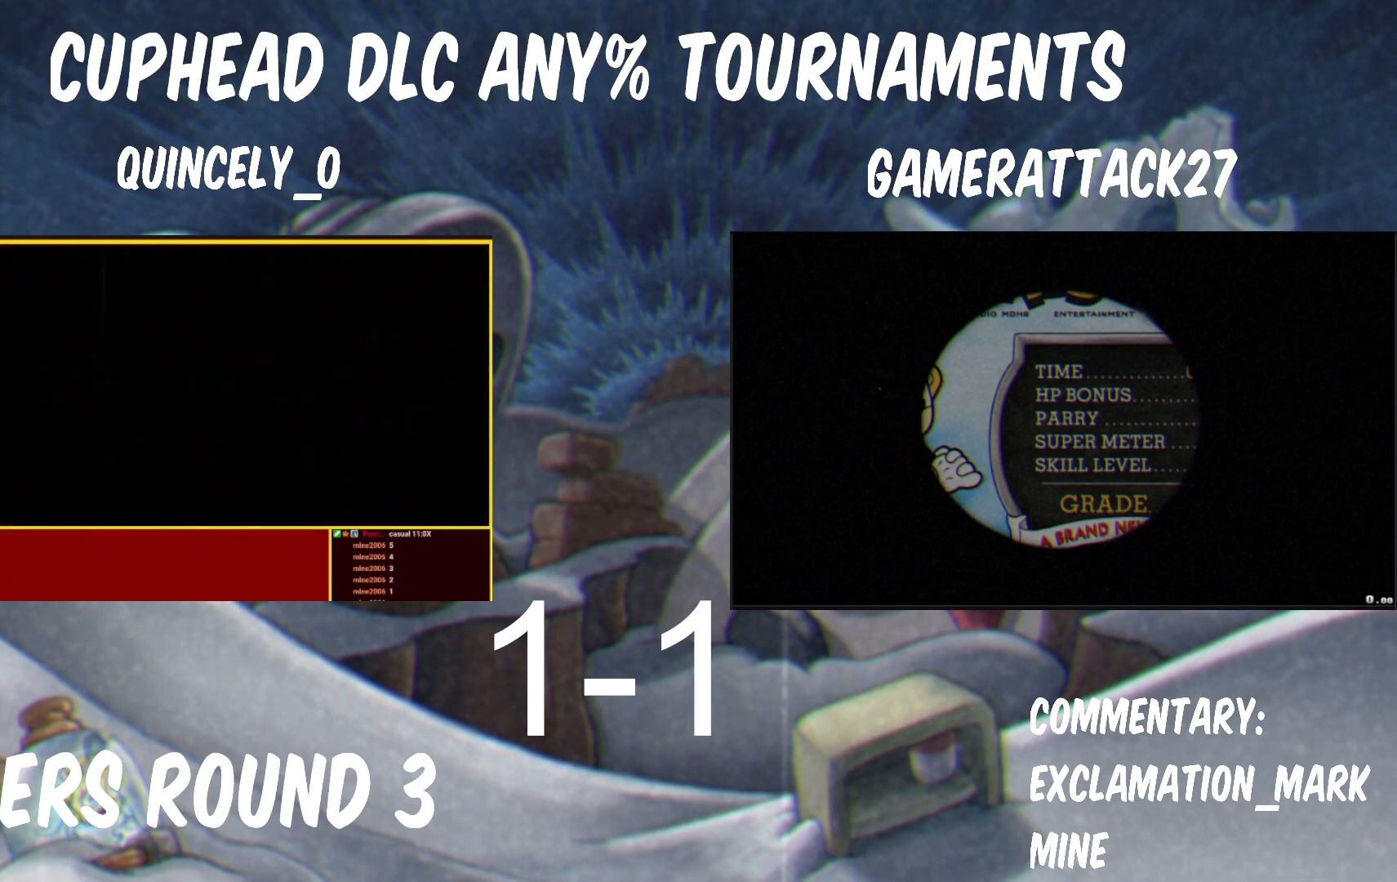
{"buttons": [], "left_stick": "center", "events": []}
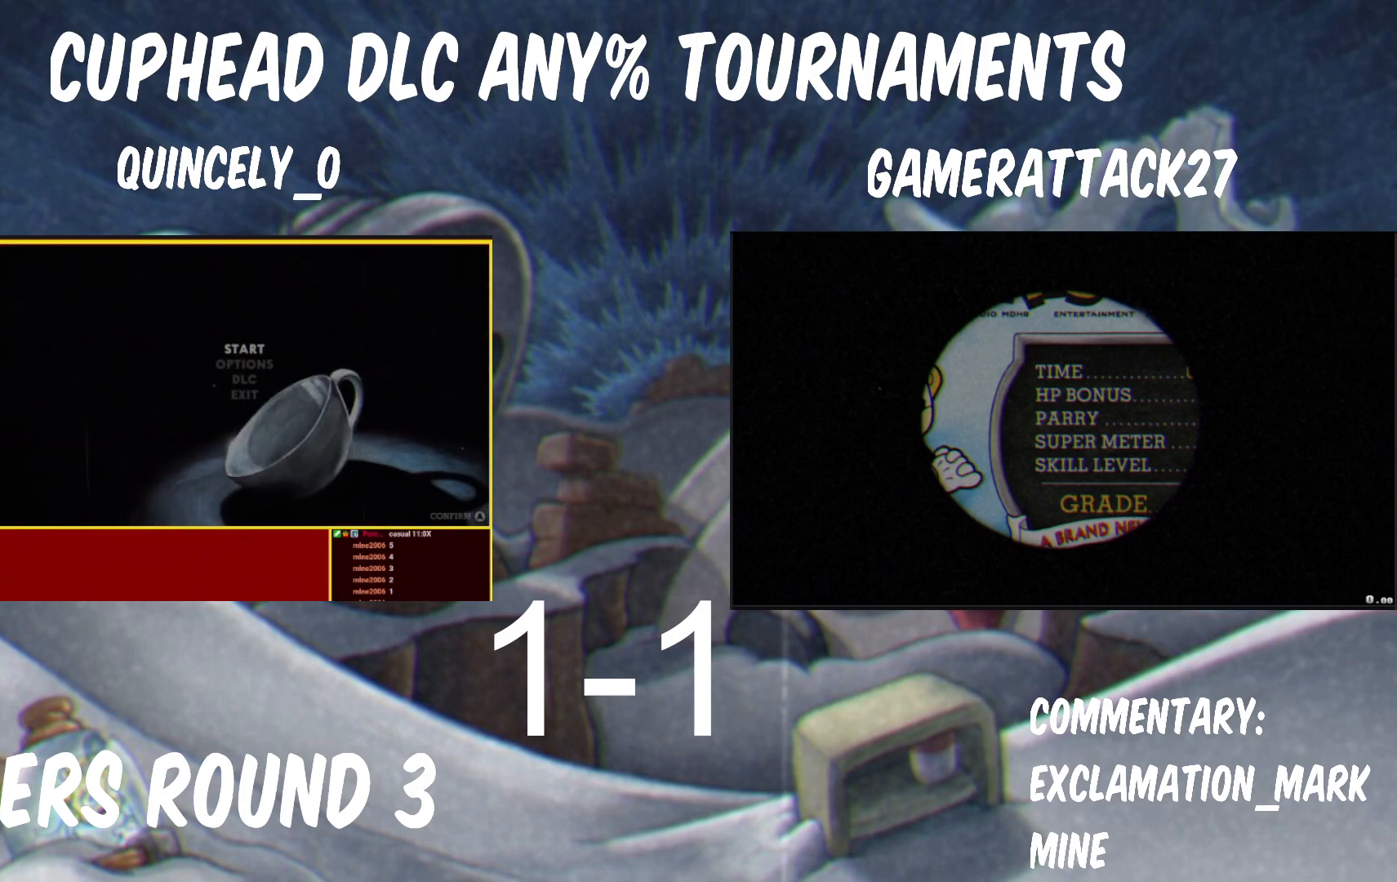
{"buttons": [], "left_stick": "center", "events": [[100, "A", "down"], [167, "A", "up"], [250, "Y", "down"], [300, "Y", "up"], [333, "DPAD_UP", "down"], [400, "A", "down"], [400, "DPAD_UP", "up"], [467, "A", "up"]]}